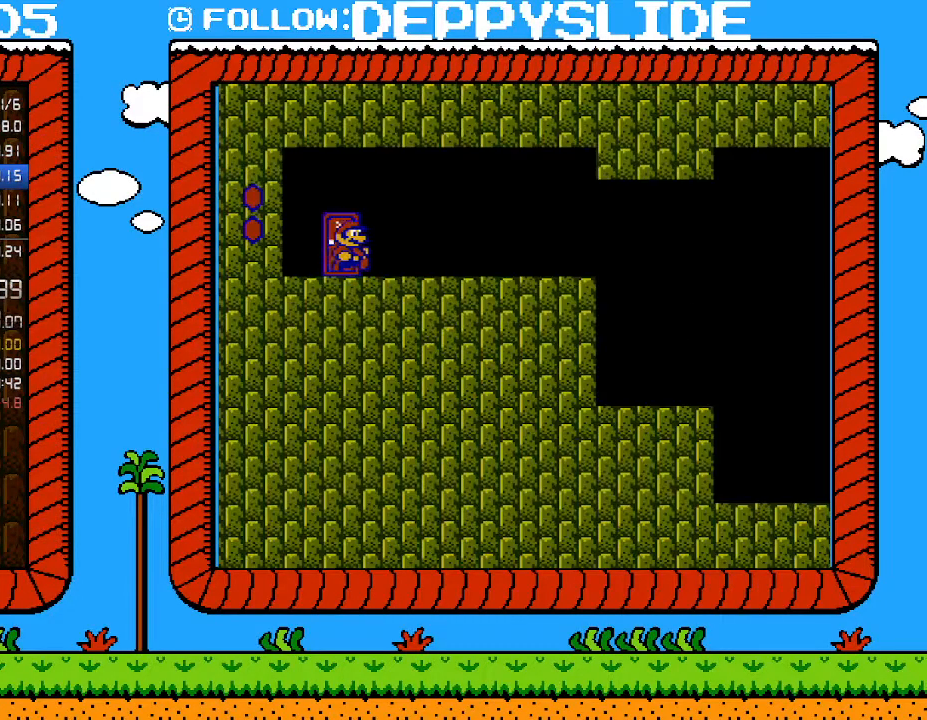
Gameplay with a controller (Nintendo layout); each line is a JSON object with the inputs held at the frame after it. "events" lists button and stick changes between this image and that frame as [ms after this image, input, new state], when the widget could be followed in between. Not read: L3 R3.
{"buttons": ["B", "DPAD_RIGHT"], "events": []}
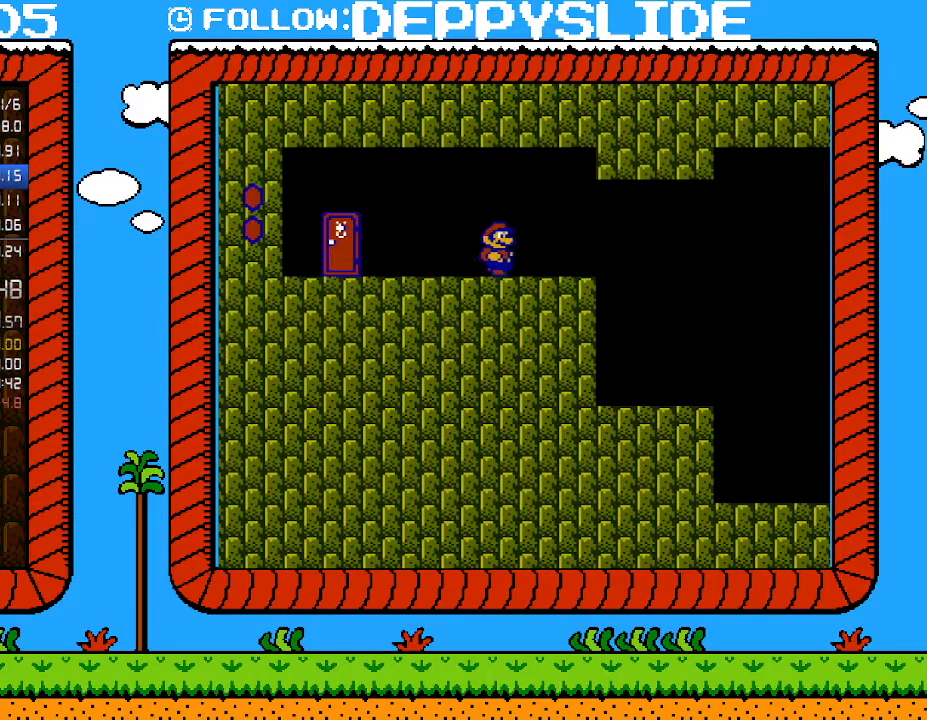
{"buttons": ["A", "B", "DPAD_RIGHT"], "events": [[333, "A", "down"]]}
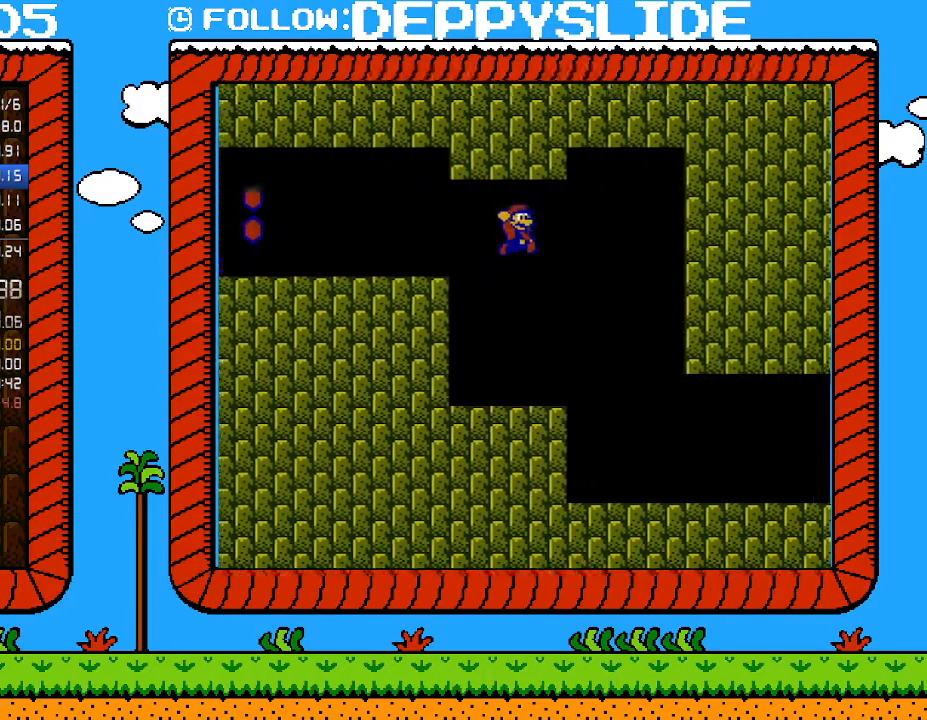
{"buttons": ["B", "DPAD_RIGHT"], "events": [[33, "A", "up"]]}
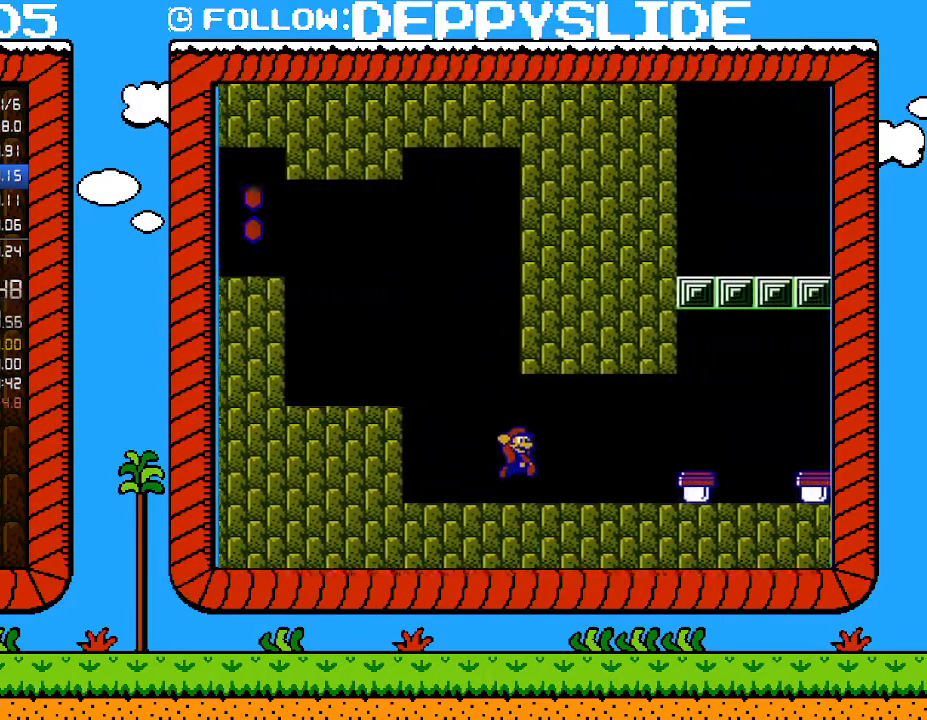
{"buttons": ["B", "DPAD_RIGHT"], "events": [[217, "A", "down"], [333, "A", "up"]]}
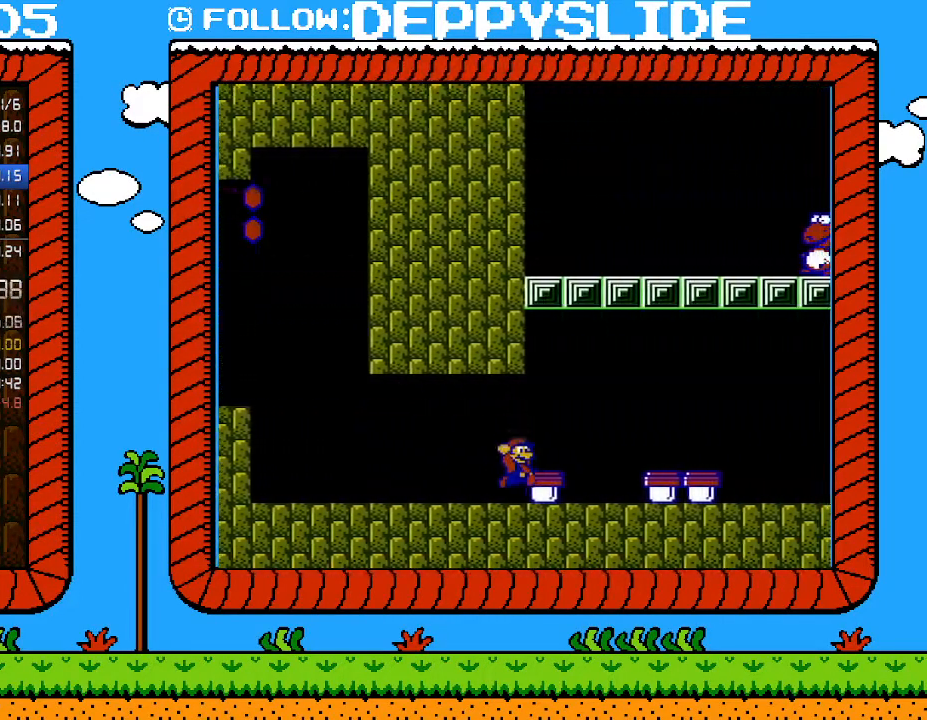
{"buttons": ["DPAD_RIGHT"], "events": [[17, "B", "up"], [83, "DPAD_RIGHT", "up"], [117, "B", "down"], [267, "A", "down"], [333, "B", "up"], [400, "A", "up"], [500, "DPAD_RIGHT", "down"]]}
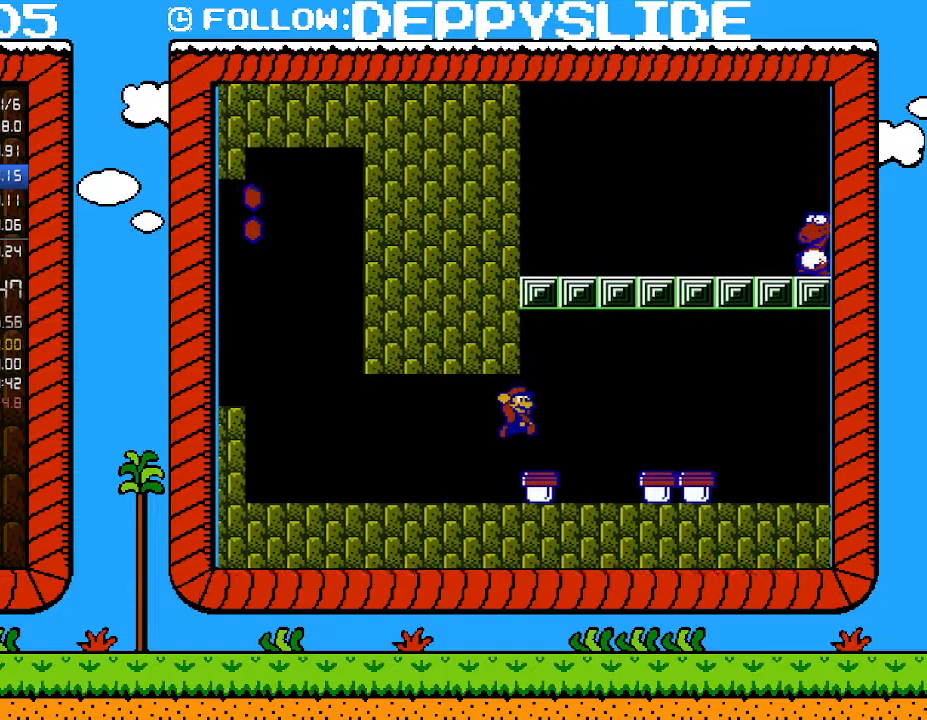
{"buttons": ["B"], "events": [[117, "DPAD_RIGHT", "up"], [217, "B", "down"]]}
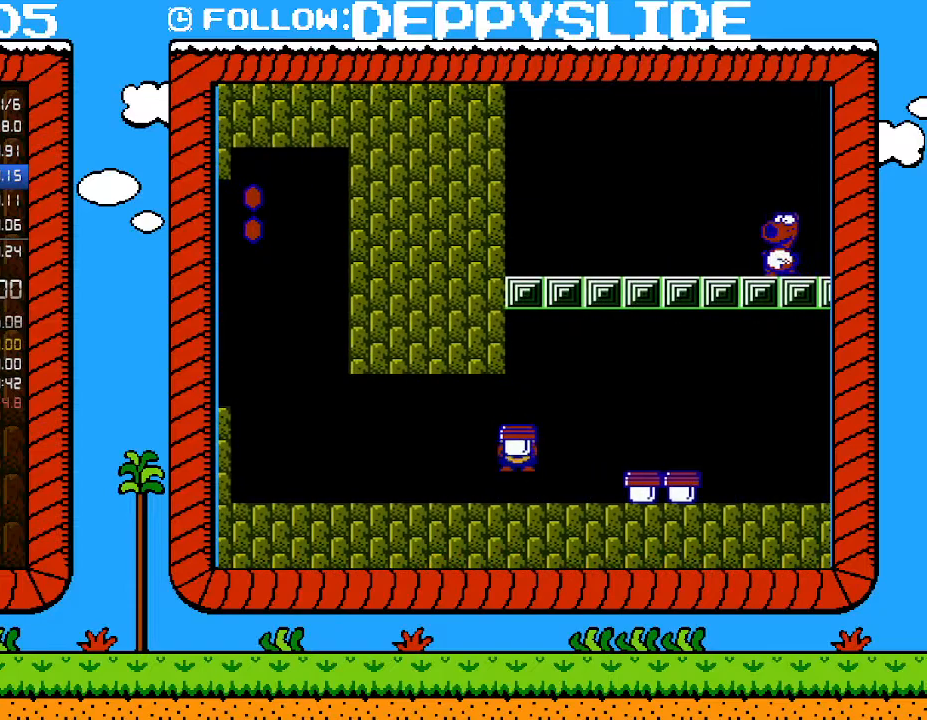
{"buttons": ["A", "B", "DPAD_RIGHT"], "events": [[117, "DPAD_RIGHT", "down"], [400, "A", "down"]]}
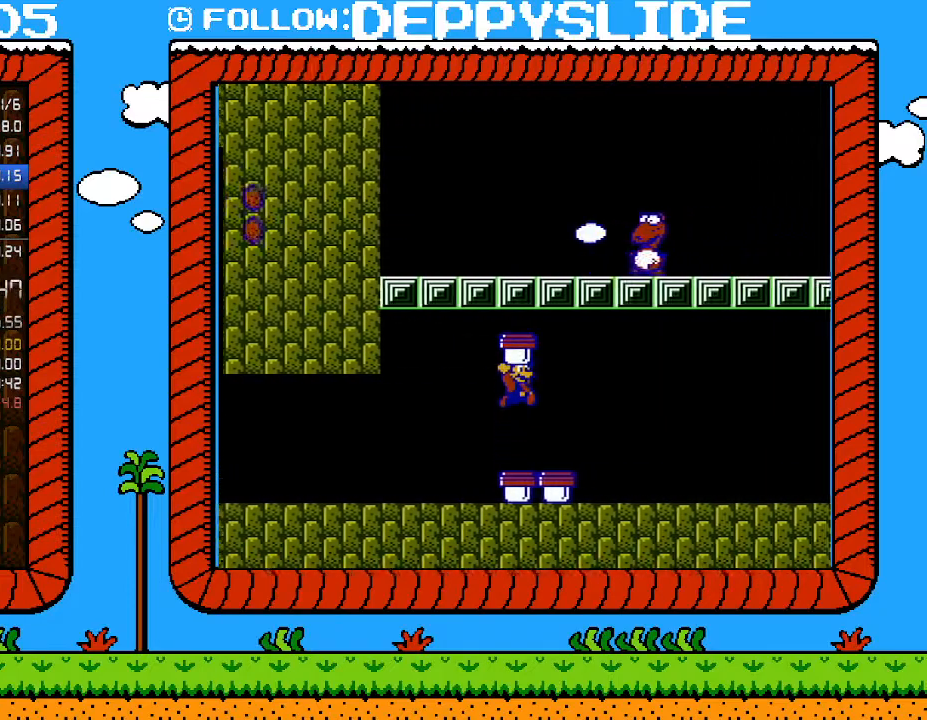
{"buttons": ["B", "DPAD_RIGHT"], "events": [[50, "A", "up"]]}
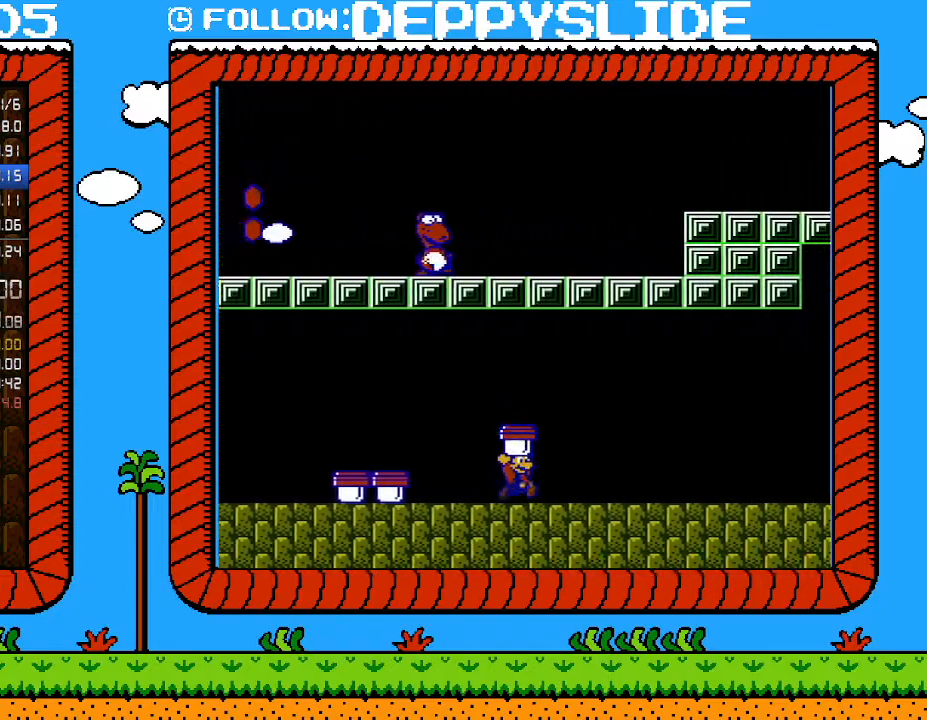
{"buttons": ["B", "DPAD_RIGHT"], "events": []}
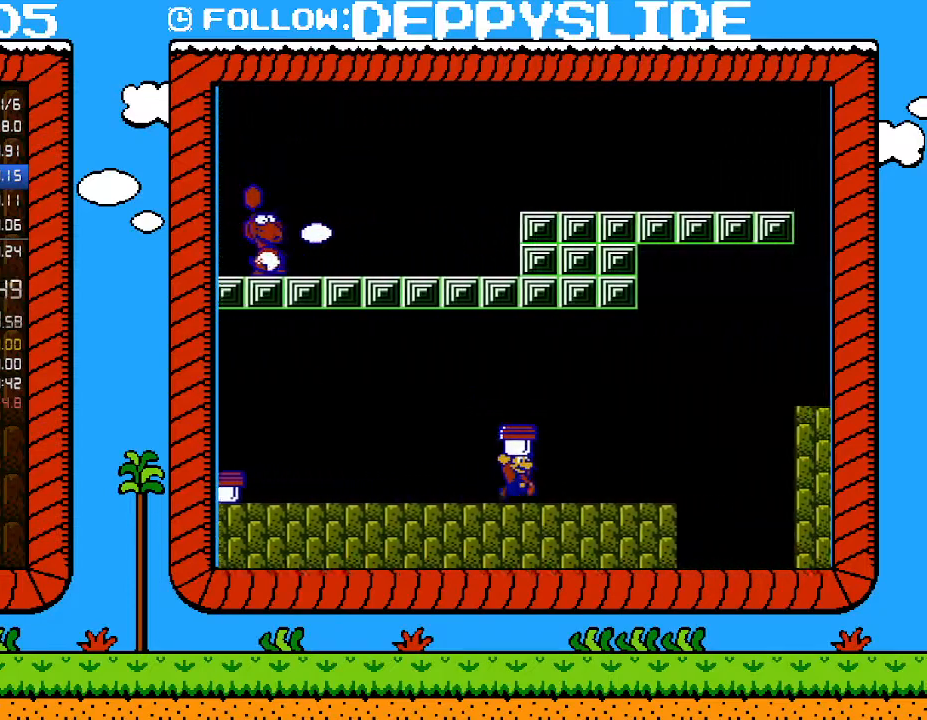
{"buttons": ["B", "DPAD_RIGHT"], "events": []}
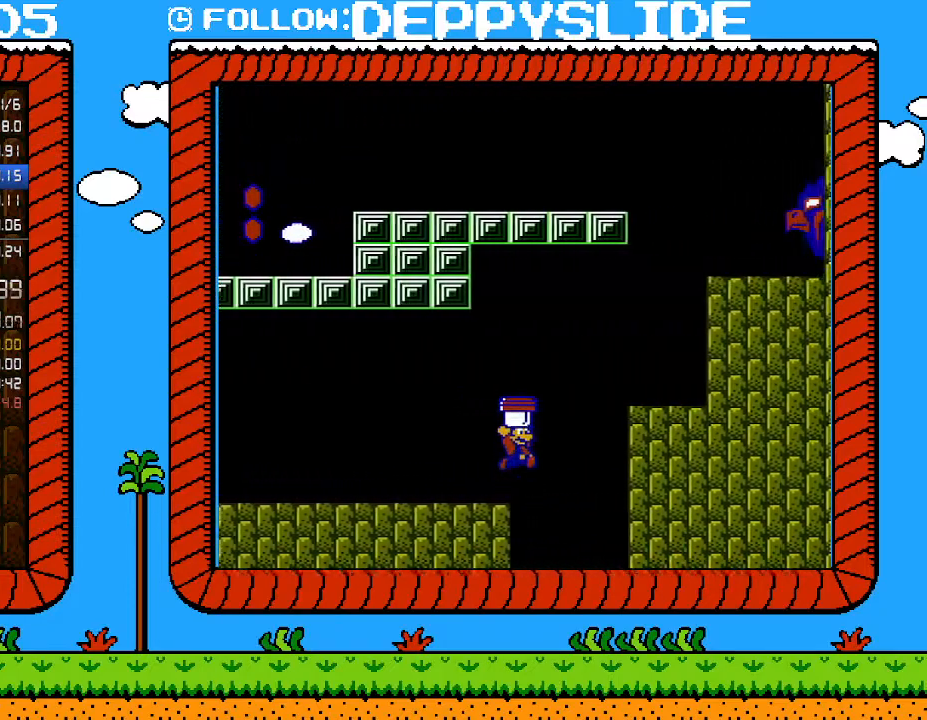
{"buttons": ["B", "DPAD_DOWN"], "events": [[50, "A", "down"], [367, "A", "up"], [400, "DPAD_DOWN", "down"], [400, "DPAD_RIGHT", "up"]]}
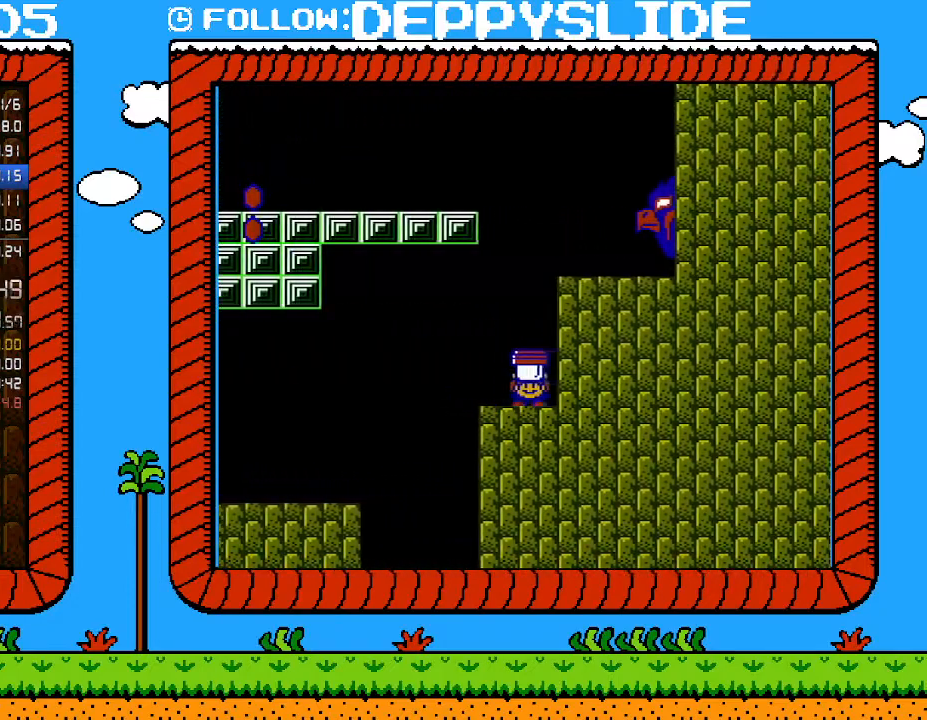
{"buttons": ["B", "DPAD_DOWN"], "events": []}
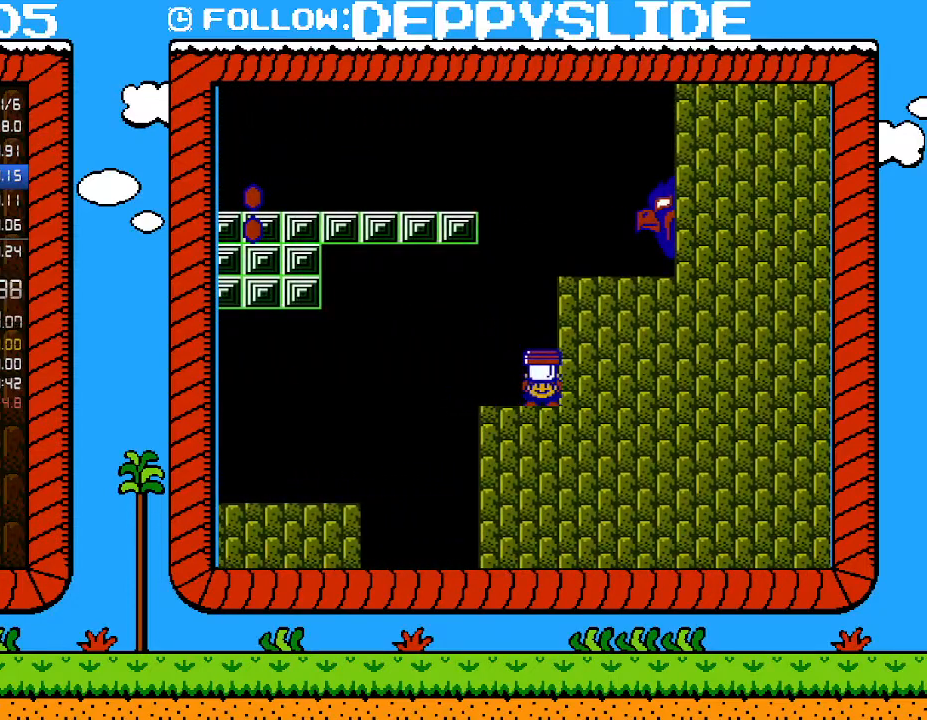
{"buttons": ["B", "DPAD_DOWN"], "events": []}
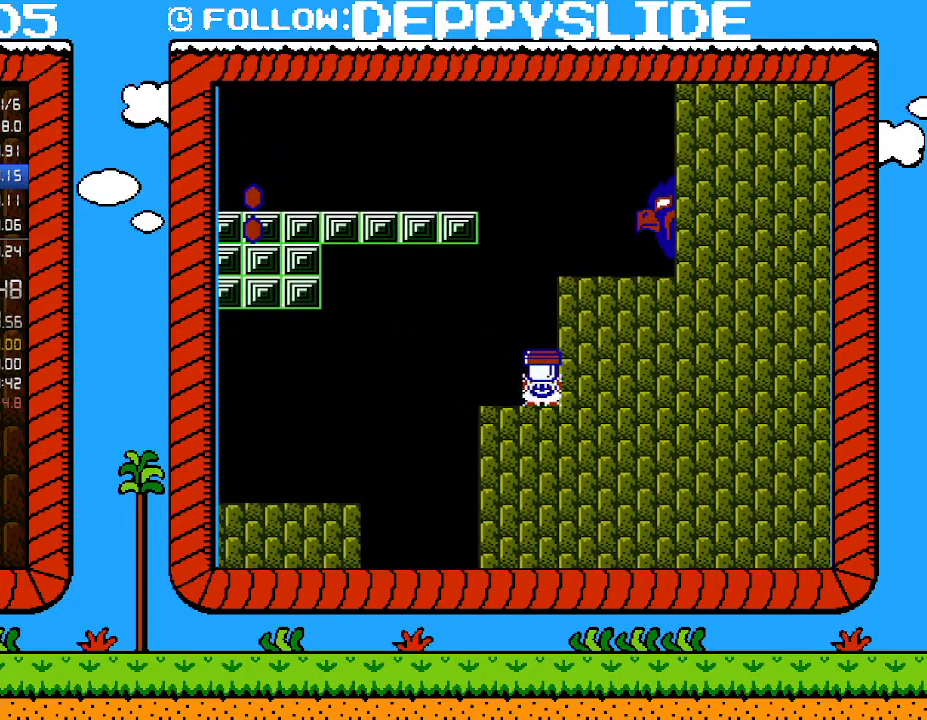
{"buttons": ["B", "DPAD_RIGHT"], "events": [[150, "A", "down"], [250, "DPAD_DOWN", "up"], [367, "DPAD_RIGHT", "down"], [433, "A", "up"]]}
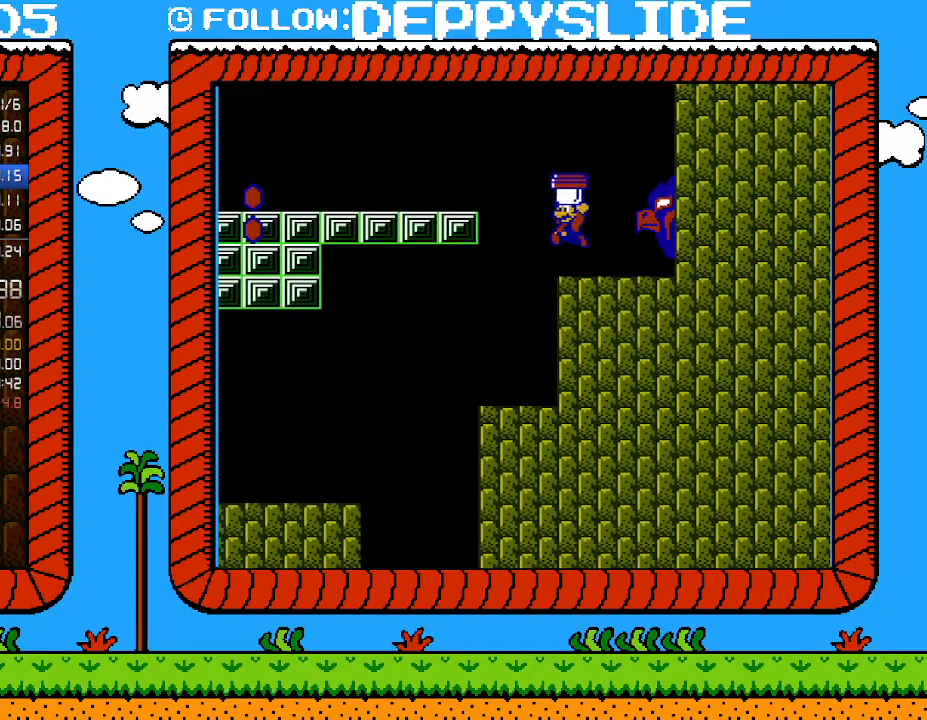
{"buttons": ["A", "B", "DPAD_LEFT"], "events": [[33, "DPAD_RIGHT", "up"], [50, "DPAD_LEFT", "down"], [250, "A", "down"]]}
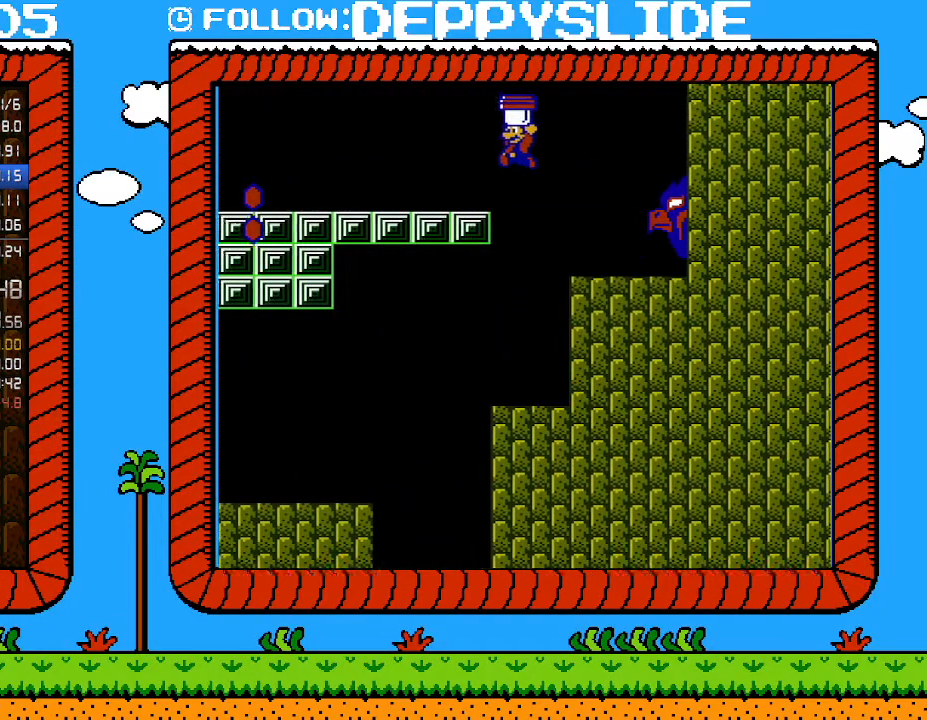
{"buttons": ["B", "DPAD_LEFT"], "events": [[183, "A", "up"]]}
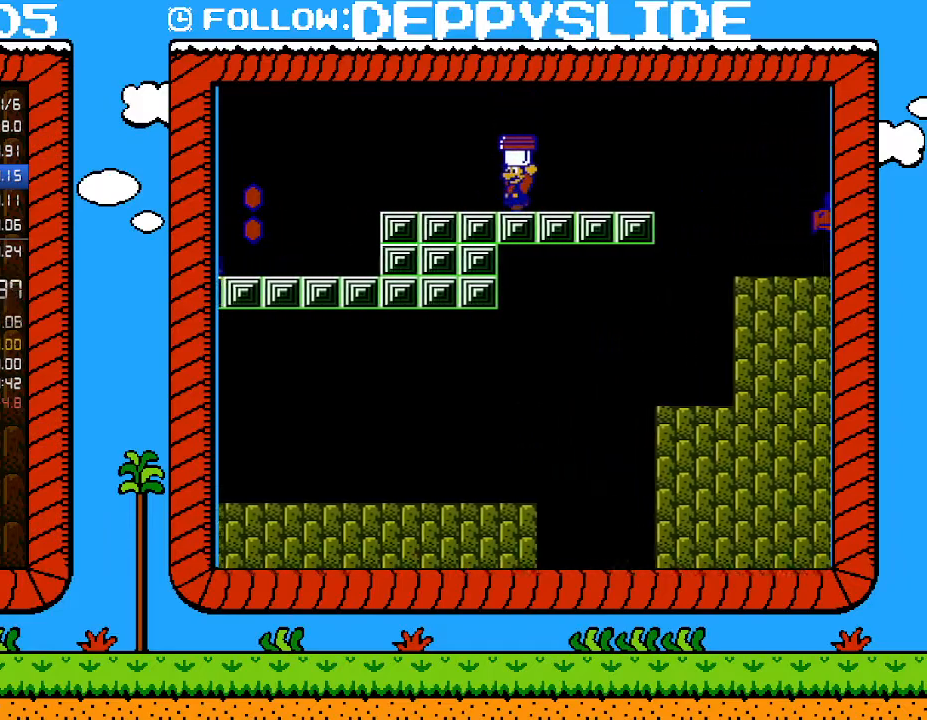
{"buttons": ["A", "B", "DPAD_LEFT"], "events": [[467, "A", "down"]]}
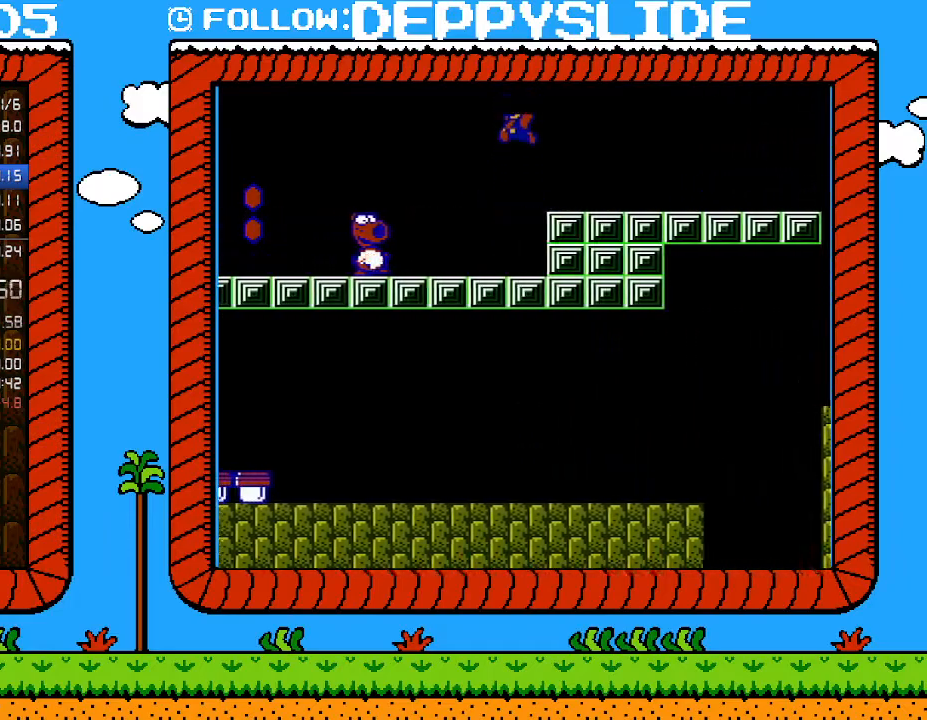
{"buttons": ["B", "DPAD_LEFT"], "events": [[500, "A", "up"]]}
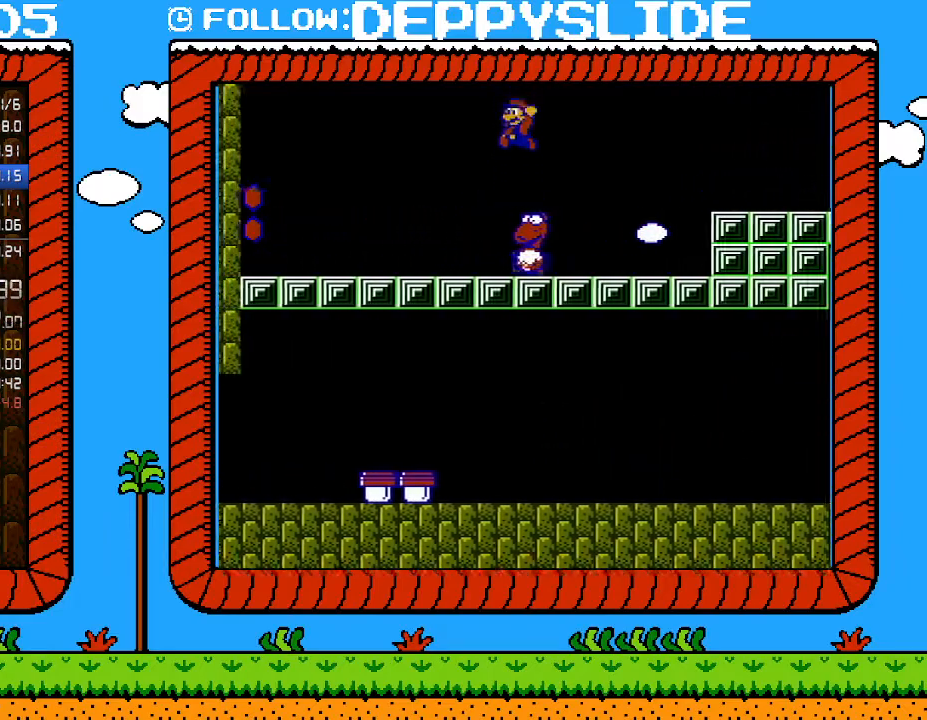
{"buttons": ["DPAD_LEFT"], "events": [[83, "B", "up"], [217, "DPAD_LEFT", "up"], [217, "DPAD_RIGHT", "down"], [333, "DPAD_RIGHT", "up"], [467, "DPAD_LEFT", "down"]]}
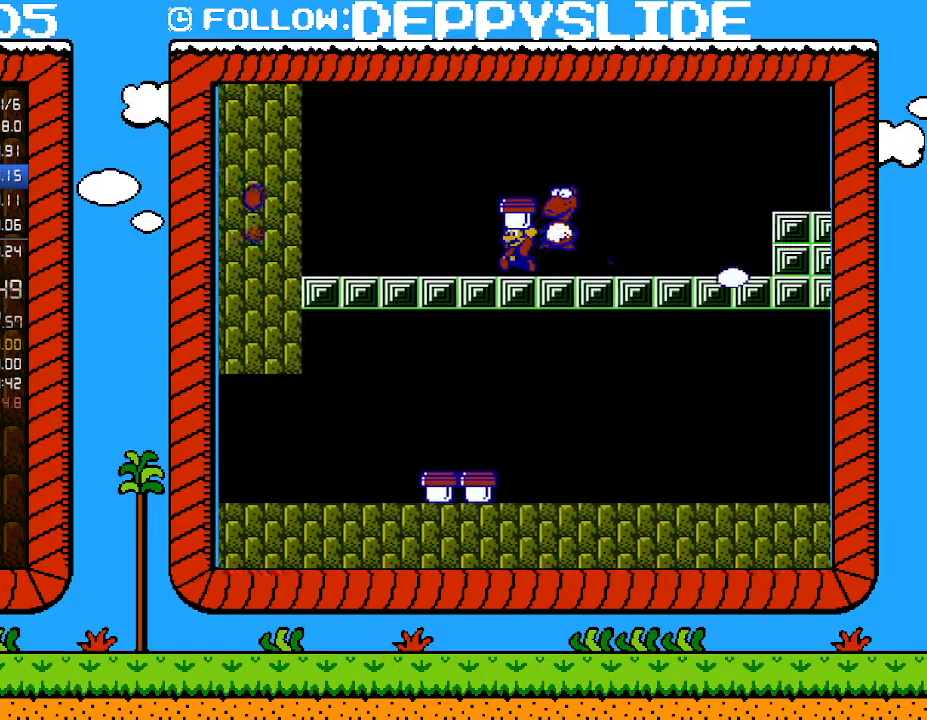
{"buttons": ["DPAD_LEFT"], "events": [[117, "DPAD_LEFT", "up"], [117, "DPAD_UP", "down"], [150, "DPAD_RIGHT", "down"], [150, "DPAD_UP", "up"], [233, "DPAD_RIGHT", "up"], [400, "DPAD_LEFT", "down"]]}
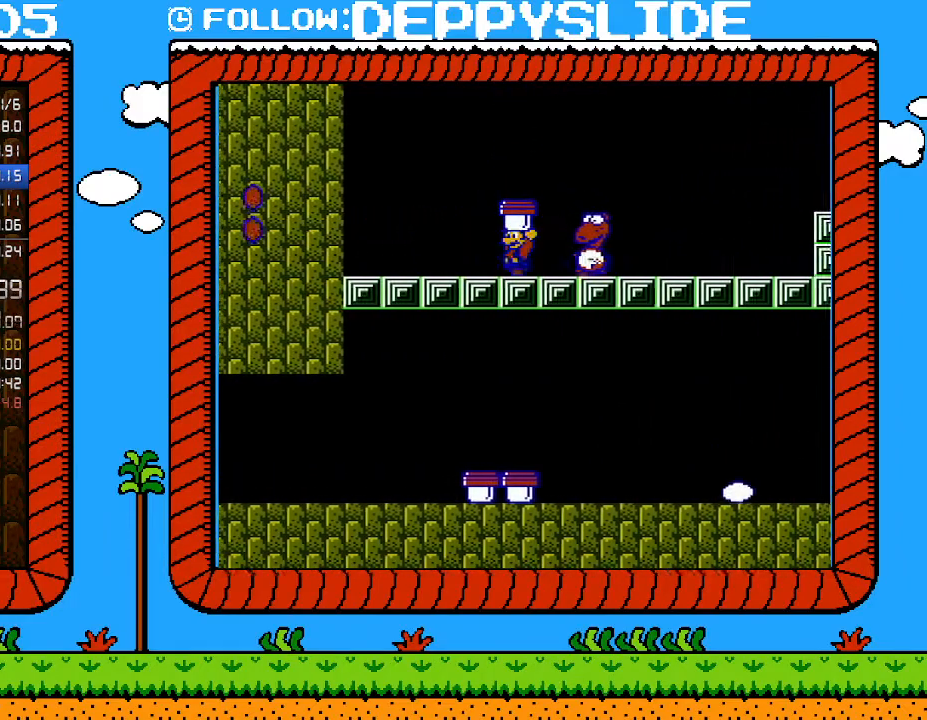
{"buttons": ["DPAD_LEFT"], "events": [[50, "DPAD_LEFT", "up"], [83, "DPAD_RIGHT", "down"], [183, "DPAD_RIGHT", "up"], [433, "DPAD_LEFT", "down"]]}
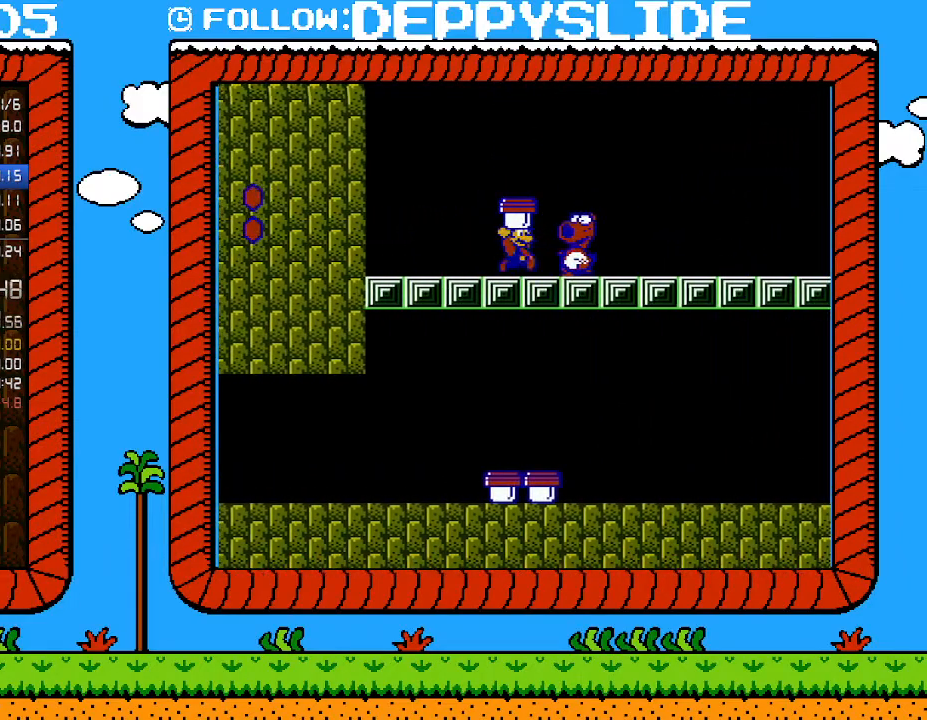
{"buttons": [], "events": [[33, "DPAD_LEFT", "up"], [33, "DPAD_RIGHT", "down"], [83, "DPAD_RIGHT", "up"], [367, "B", "down"], [500, "B", "up"]]}
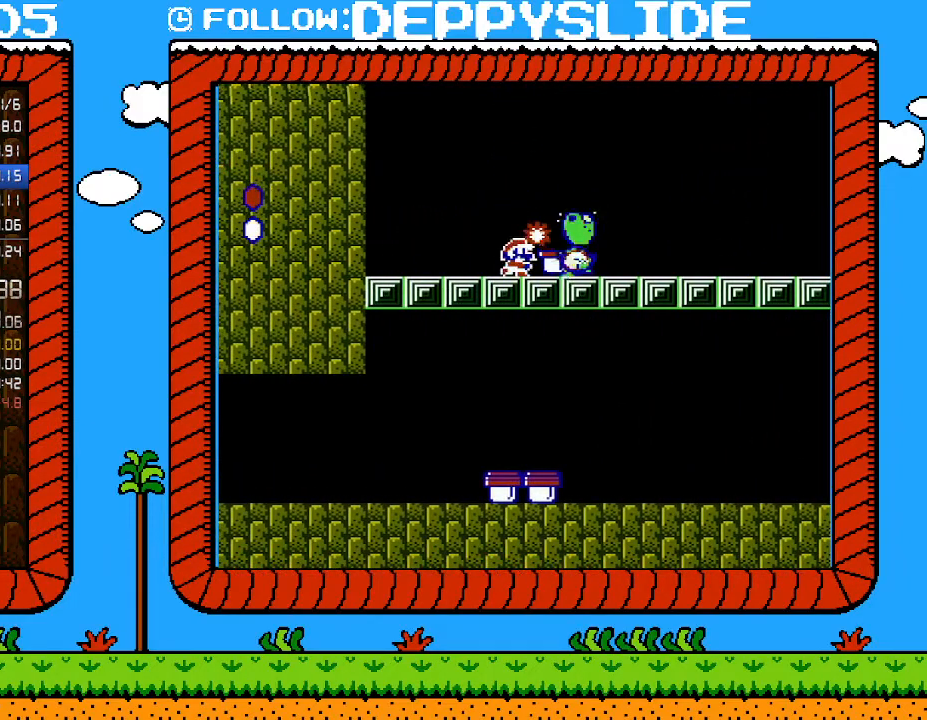
{"buttons": ["A"], "events": [[467, "A", "down"]]}
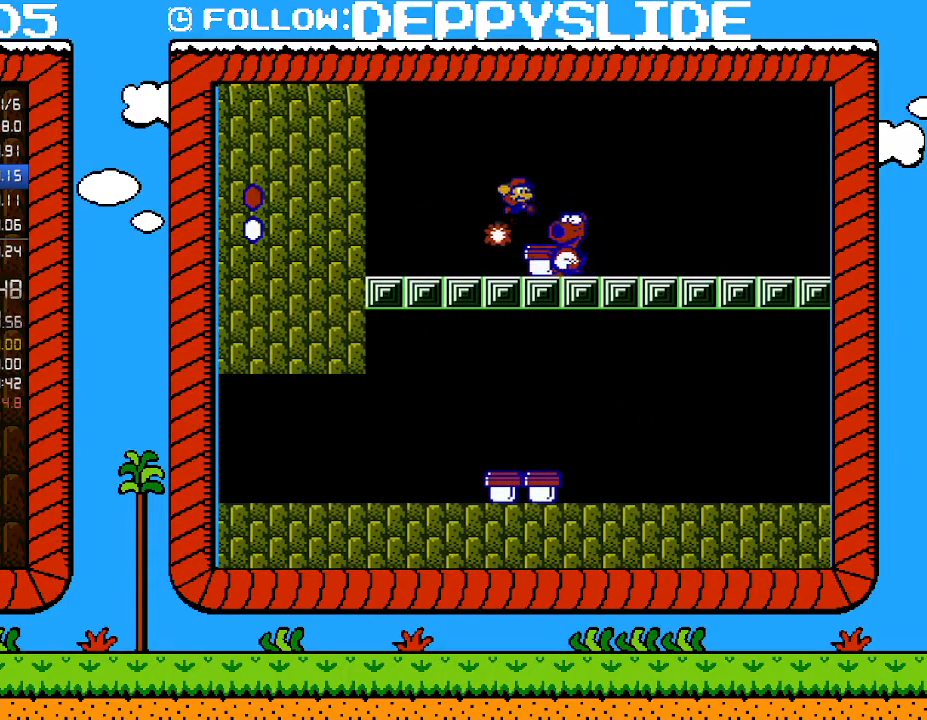
{"buttons": ["B"], "events": [[33, "A", "up"], [83, "DPAD_RIGHT", "down"], [150, "DPAD_RIGHT", "up"], [367, "B", "down"]]}
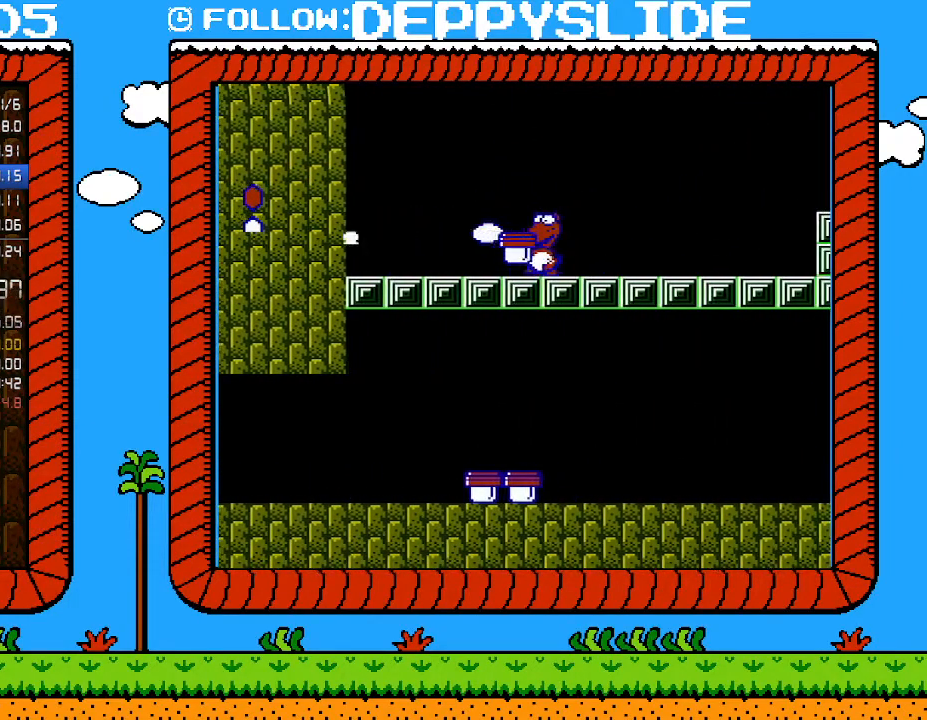
{"buttons": ["DPAD_LEFT"], "events": [[33, "B", "up"], [250, "DPAD_LEFT", "down"]]}
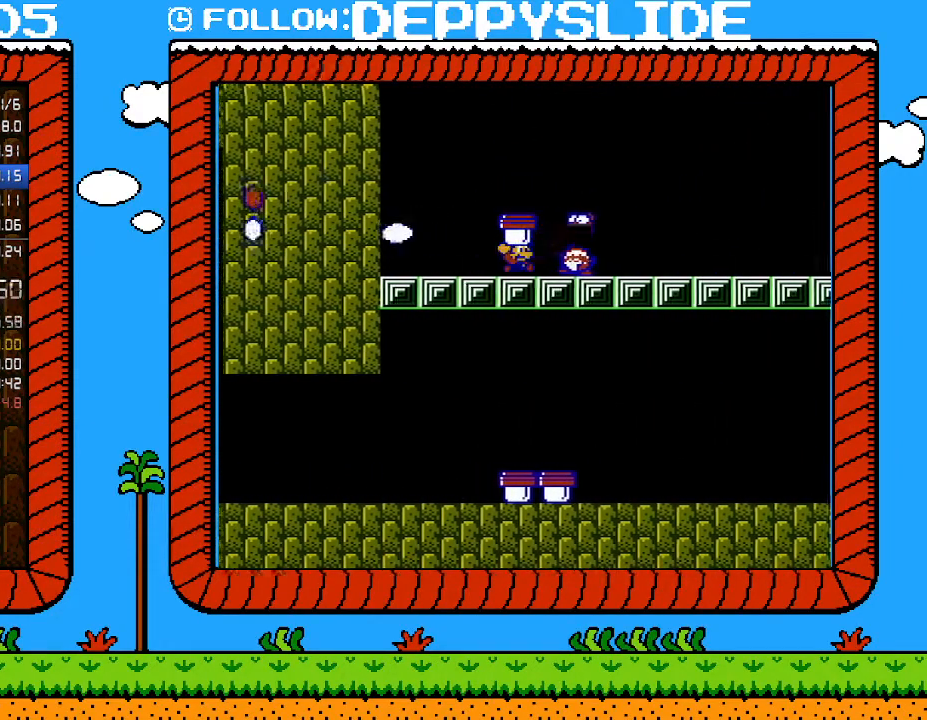
{"buttons": ["B"], "events": [[33, "DPAD_LEFT", "up"], [50, "DPAD_RIGHT", "down"], [150, "DPAD_RIGHT", "up"], [500, "B", "down"]]}
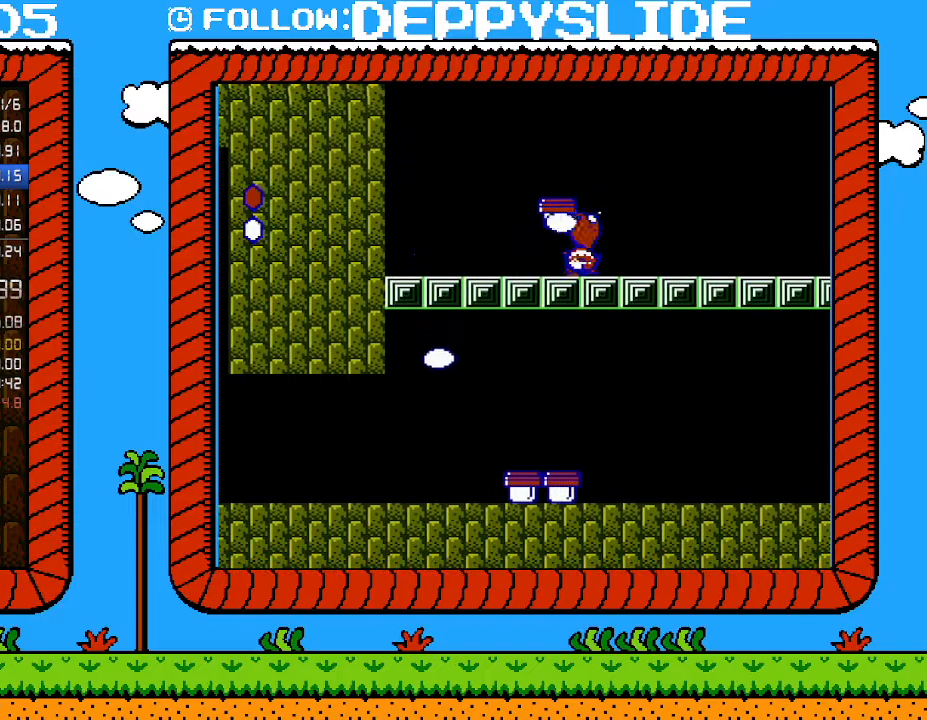
{"buttons": [], "events": [[117, "B", "up"], [217, "DPAD_RIGHT", "down"], [333, "DPAD_RIGHT", "up"]]}
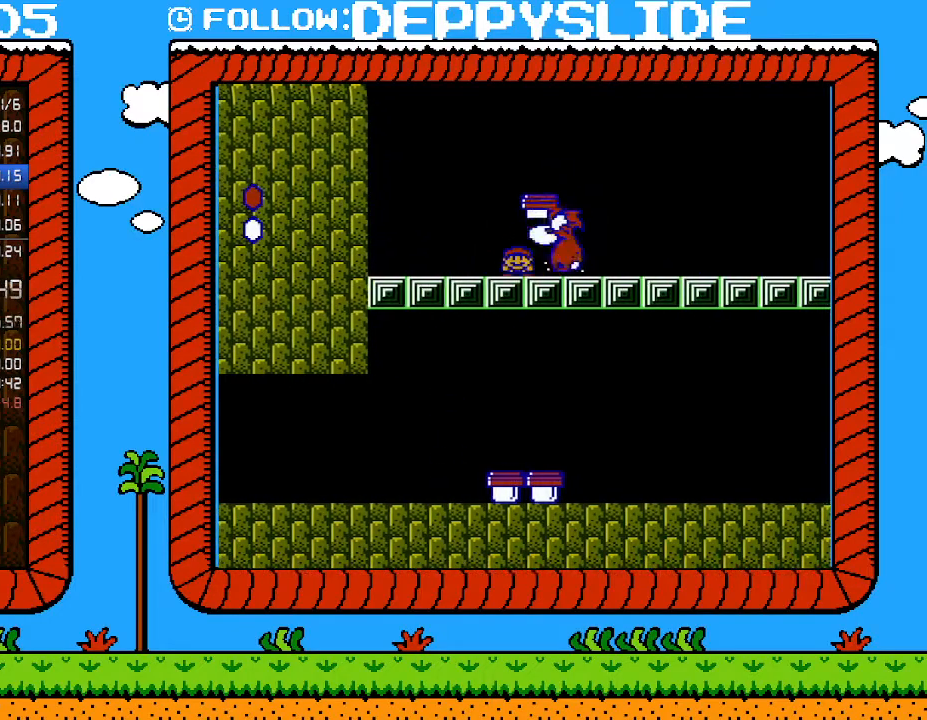
{"buttons": ["A", "B", "DPAD_RIGHT"], "events": [[283, "DPAD_LEFT", "down"], [367, "B", "down"], [400, "A", "down"], [400, "DPAD_LEFT", "up"], [400, "DPAD_RIGHT", "down"]]}
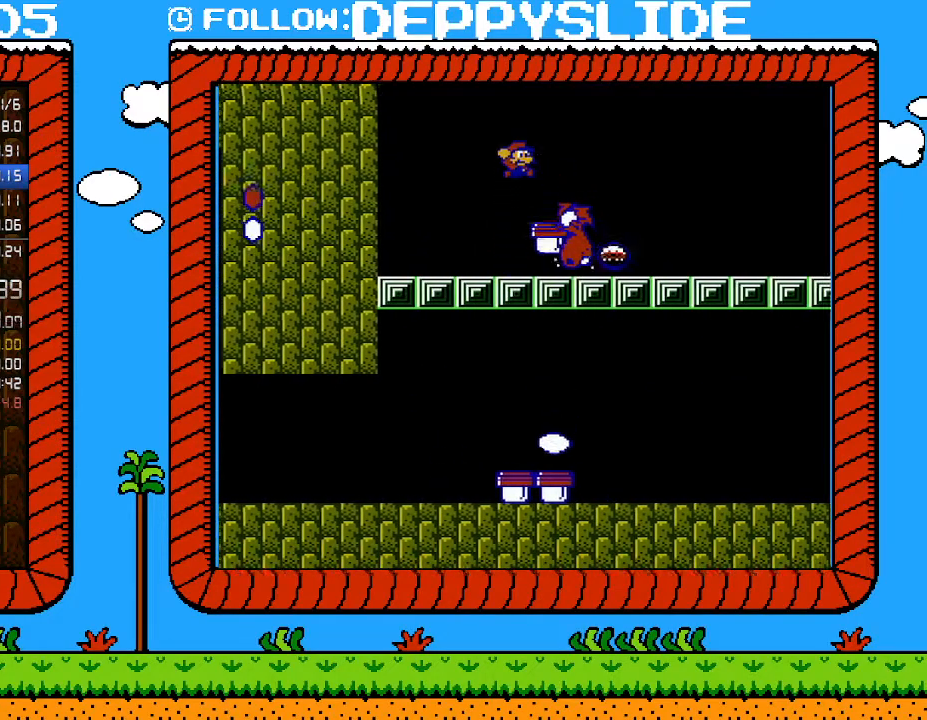
{"buttons": [], "events": [[217, "A", "up"], [367, "DPAD_RIGHT", "up"], [400, "B", "up"]]}
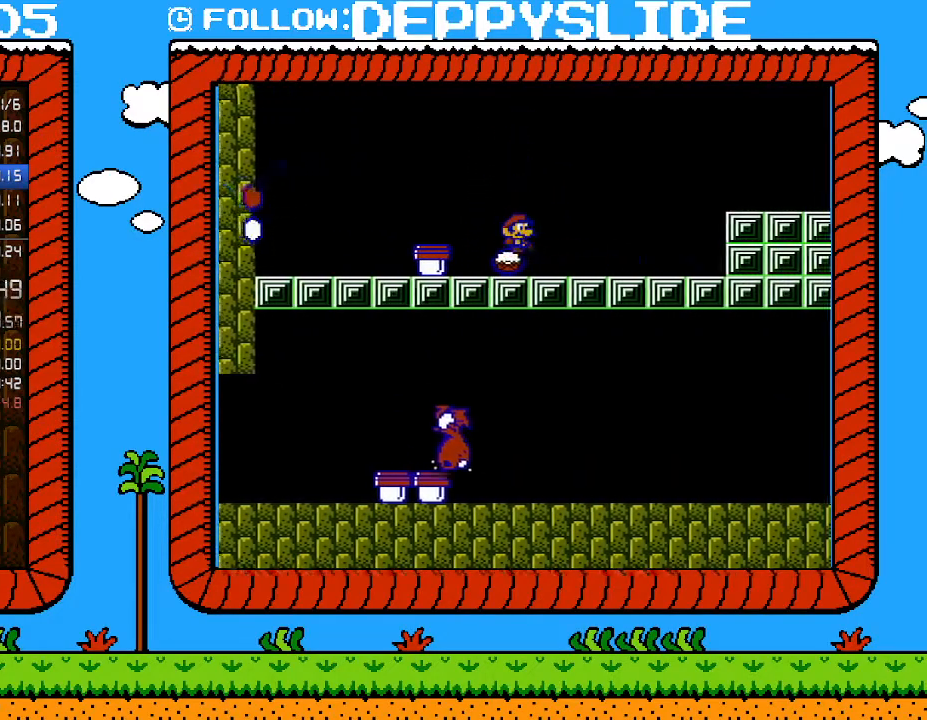
{"buttons": ["B", "DPAD_RIGHT"], "events": [[50, "B", "down"], [117, "B", "up"], [183, "B", "down"], [467, "DPAD_RIGHT", "down"]]}